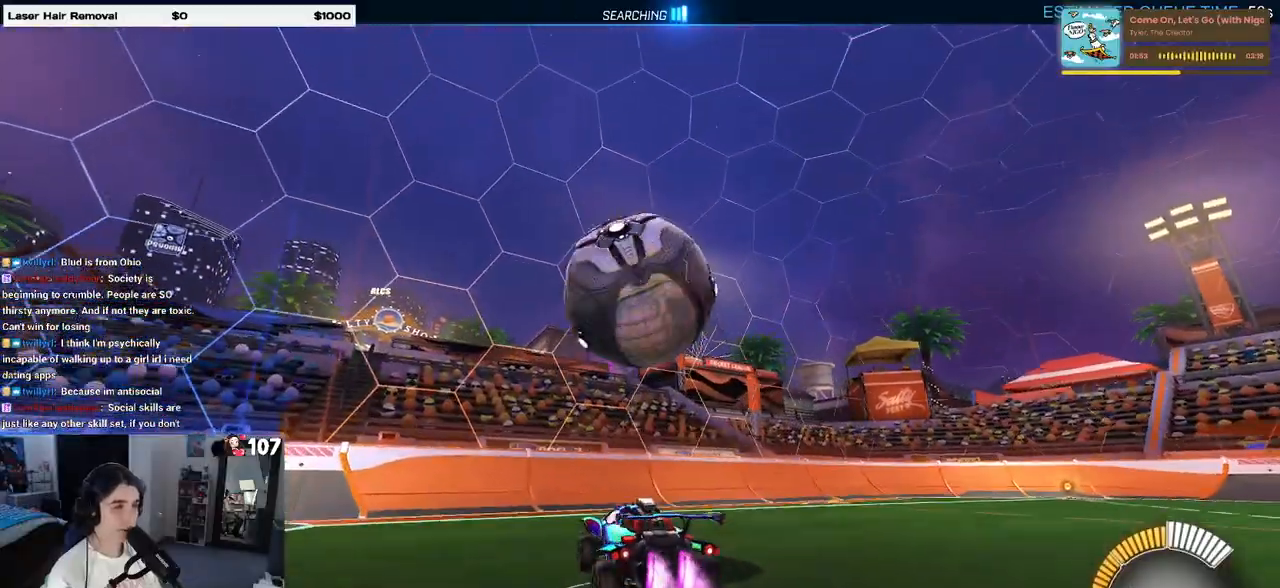
Gameplay with a controller (PlayStation layout); each line is a JSON object with the inputs held at the frame after it. "events" lists button and stick changes between this image and that frame as [ms after this image, input, new state], when the widget could be followed in between. Not read: R2.
{"buttons": ["L1", "R1"], "left_stick": "up-right", "right_stick": "center", "events": [[17, "CROSS", "up"], [17, "left_stick", "center"], [67, "CROSS", "down"], [67, "left_stick", "down-right"], [167, "L1", "down"], [217, "CROSS", "up"], [267, "R1", "up"], [383, "R1", "down"], [483, "left_stick", "up-right"]]}
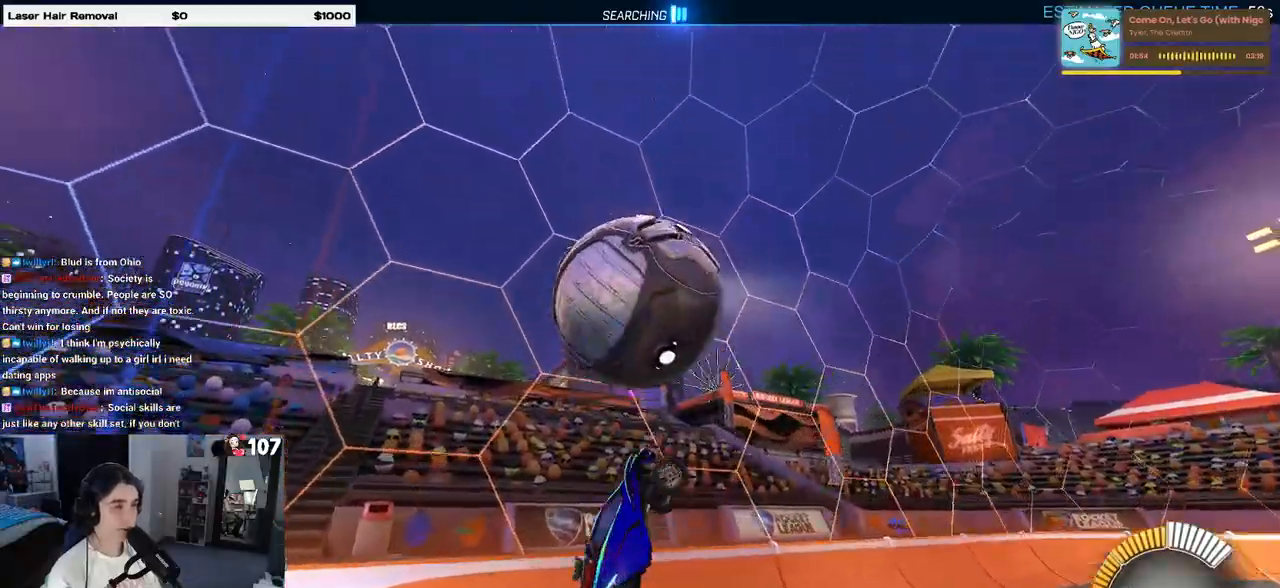
{"buttons": ["L1"], "left_stick": "down-right", "right_stick": "center", "events": [[133, "left_stick", "up-left"], [300, "left_stick", "down-left"], [383, "left_stick", "down-right"], [467, "R1", "up"]]}
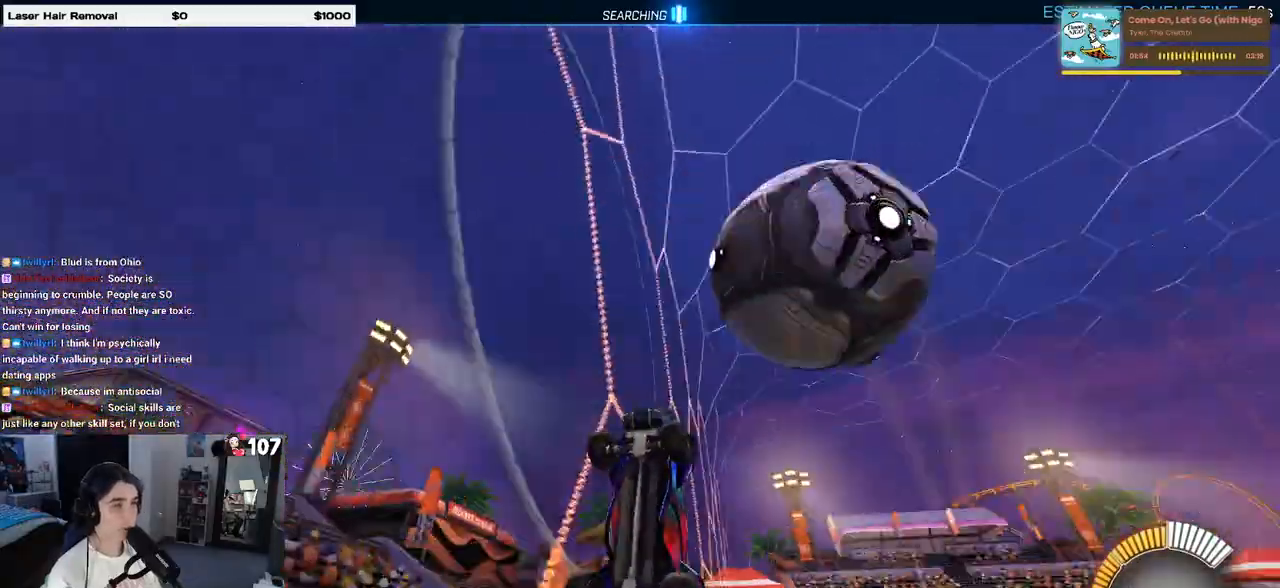
{"buttons": ["L1"], "left_stick": "down-right", "right_stick": "center", "events": []}
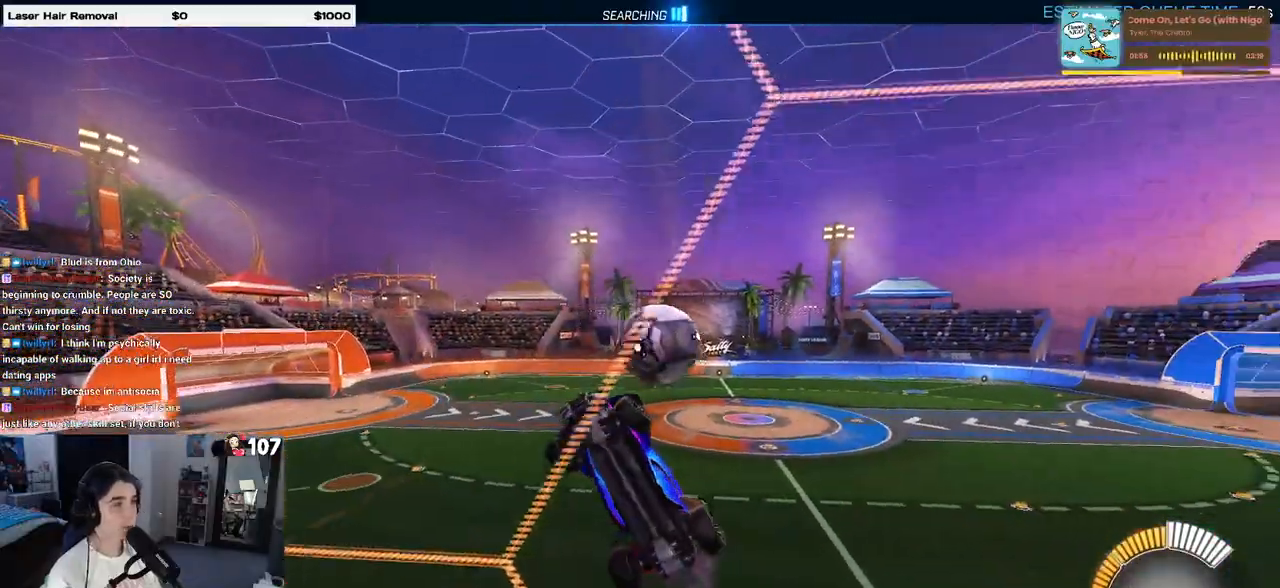
{"buttons": ["L1"], "left_stick": "right", "right_stick": "center", "events": [[133, "CROSS", "down"], [267, "CROSS", "up"], [433, "left_stick", "right"]]}
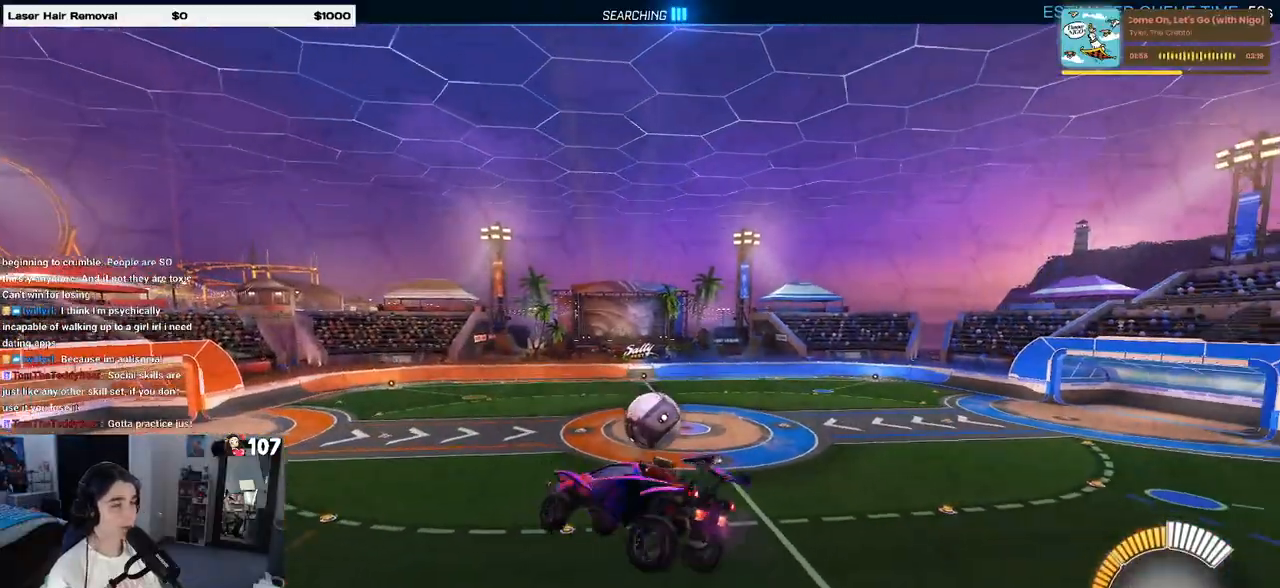
{"buttons": ["L1", "R1"], "left_stick": "left", "right_stick": "center", "events": [[33, "left_stick", "center"], [100, "left_stick", "left"], [217, "R1", "down"]]}
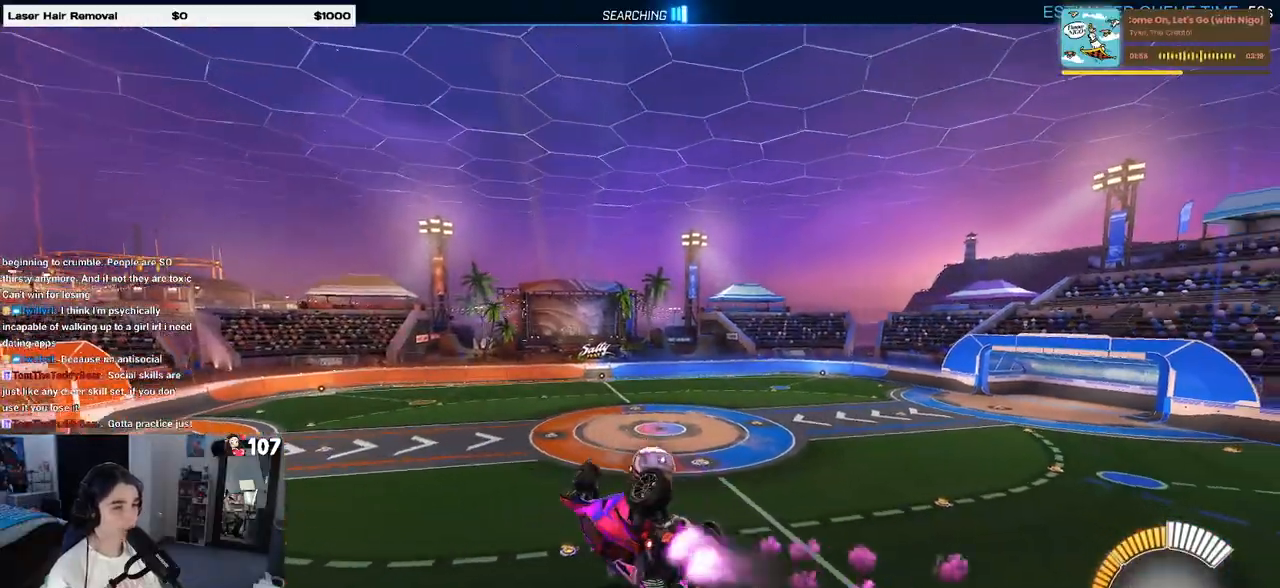
{"buttons": ["SQUARE", "R1"], "left_stick": "left", "right_stick": "center", "events": [[33, "L1", "up"], [117, "left_stick", "down-left"], [167, "CROSS", "down"], [217, "left_stick", "left"], [300, "CROSS", "up"], [300, "SQUARE", "down"]]}
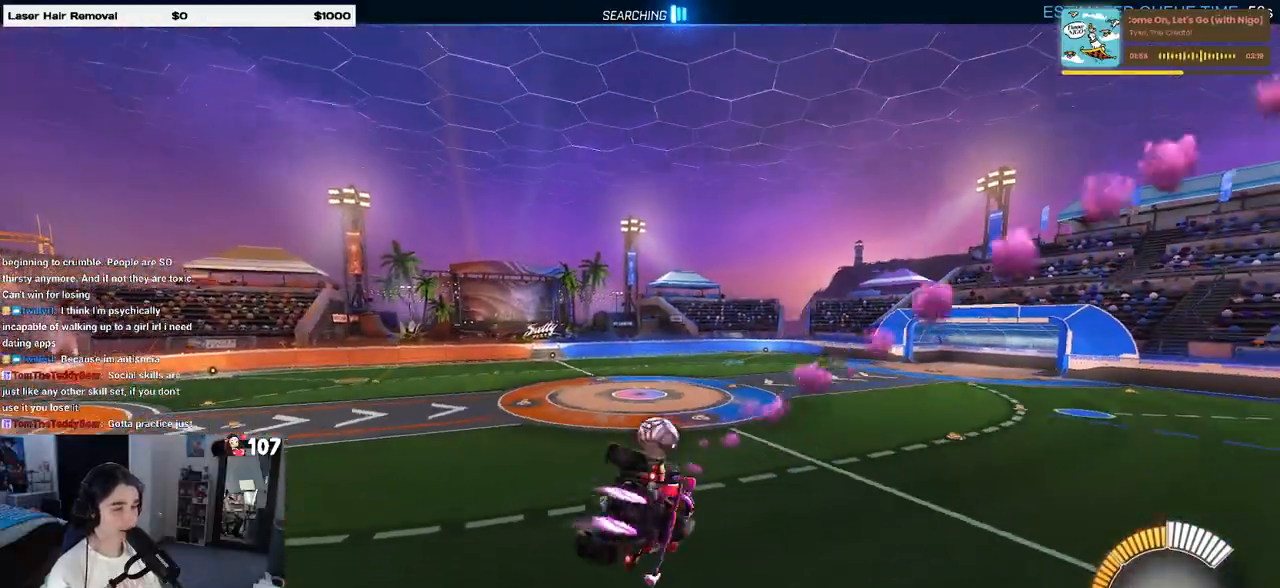
{"buttons": ["R1"], "left_stick": "right", "right_stick": "center", "events": [[183, "SQUARE", "up"], [317, "left_stick", "center"], [467, "left_stick", "right"]]}
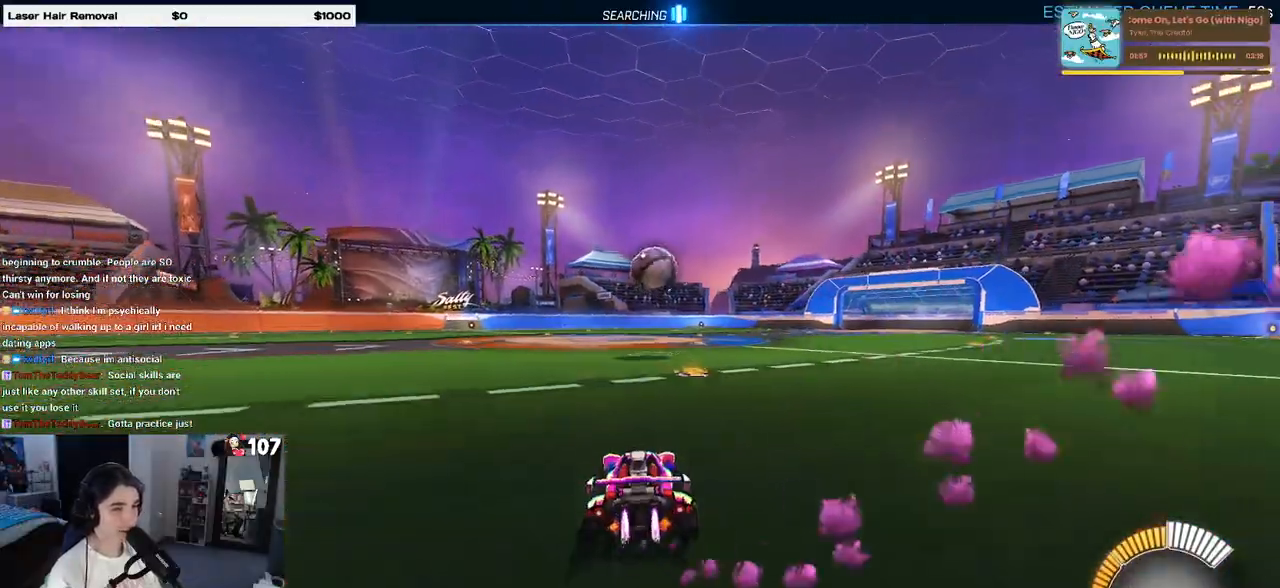
{"buttons": [], "left_stick": "left", "right_stick": "center", "events": [[133, "left_stick", "center"], [283, "left_stick", "left"], [367, "R1", "up"]]}
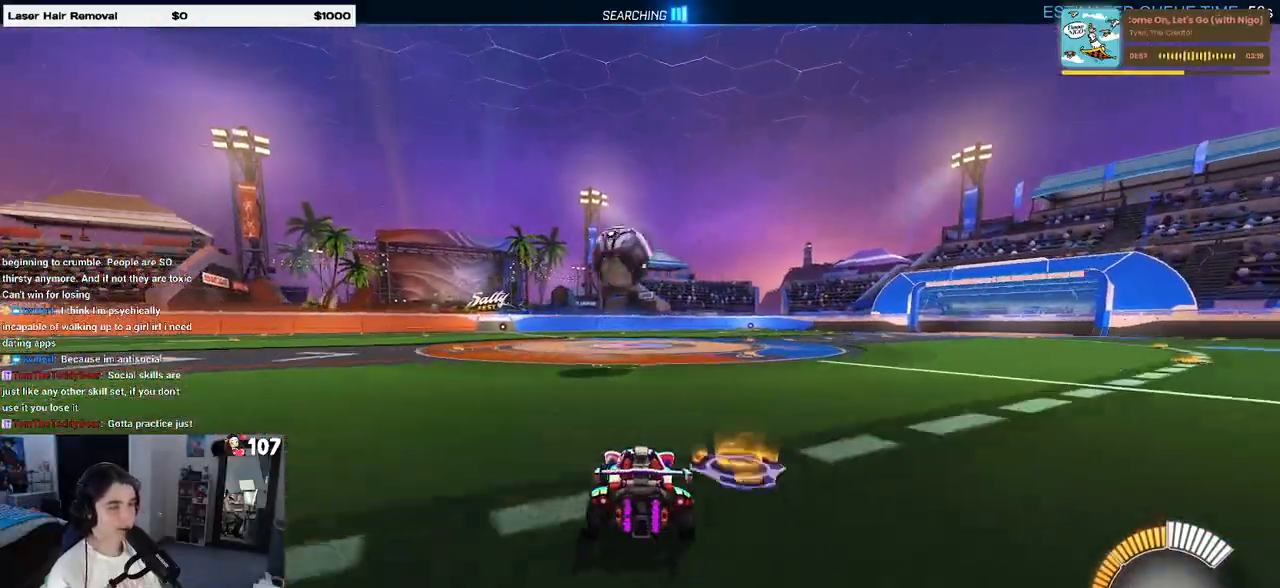
{"buttons": ["R1"], "left_stick": "center", "right_stick": "center", "events": [[17, "left_stick", "center"], [317, "R1", "down"]]}
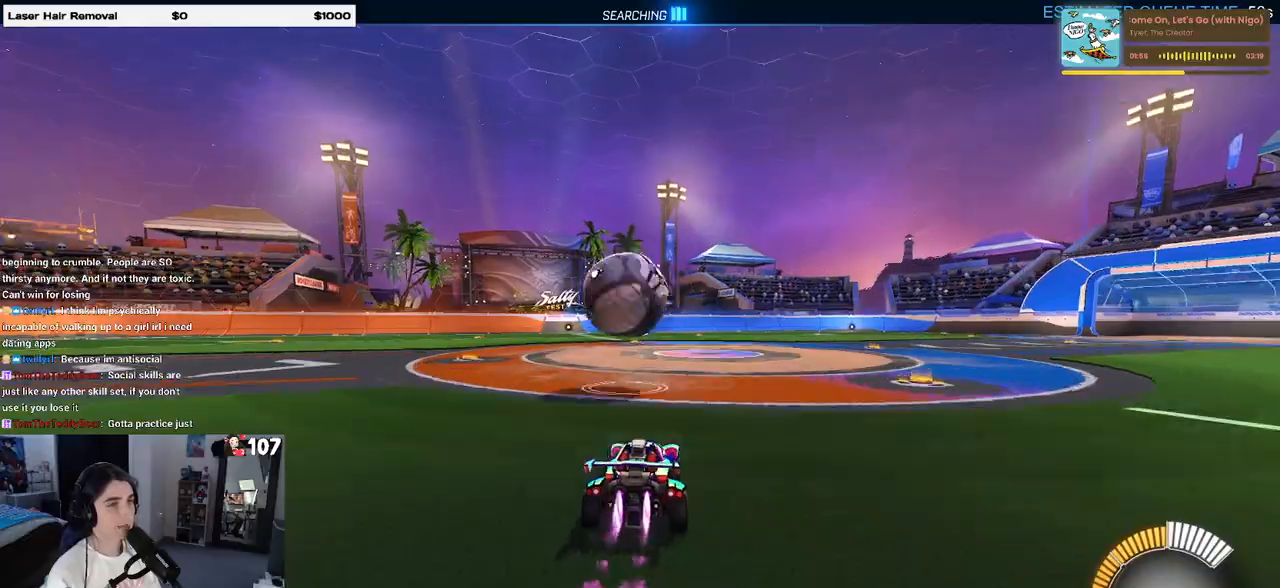
{"buttons": ["CROSS", "R1"], "left_stick": "down-right", "right_stick": "center", "events": [[150, "left_stick", "left"], [383, "CROSS", "down"], [400, "left_stick", "down"], [483, "left_stick", "down-right"]]}
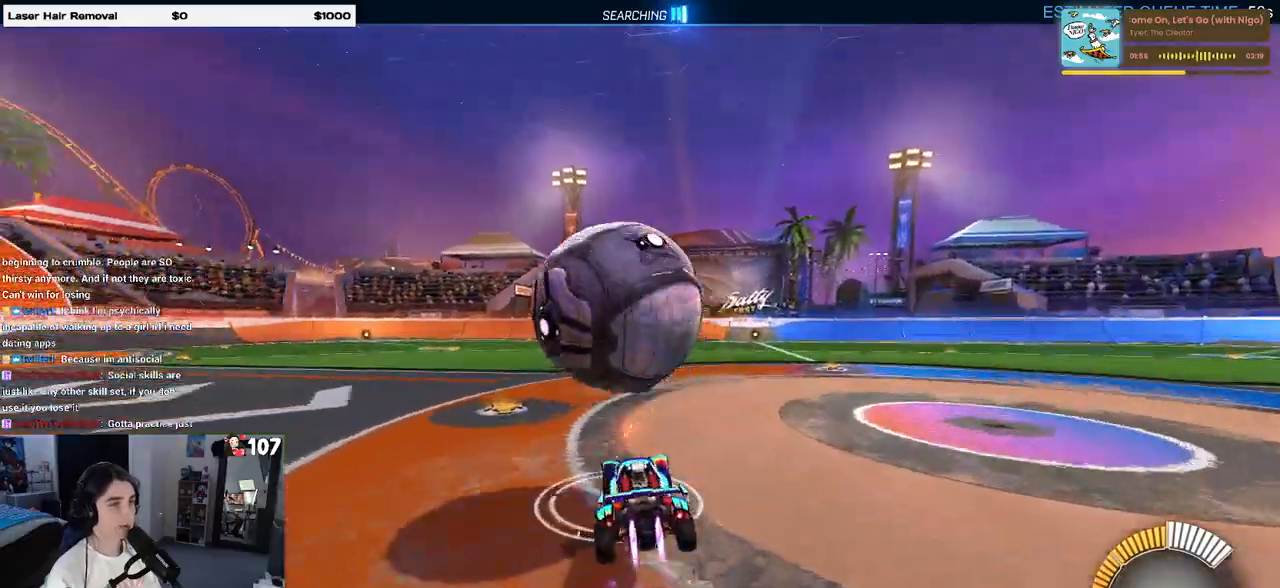
{"buttons": ["L1", "R1"], "left_stick": "up", "right_stick": "center", "events": [[100, "L1", "down"], [117, "CROSS", "up"], [350, "left_stick", "up-right"], [483, "left_stick", "up"]]}
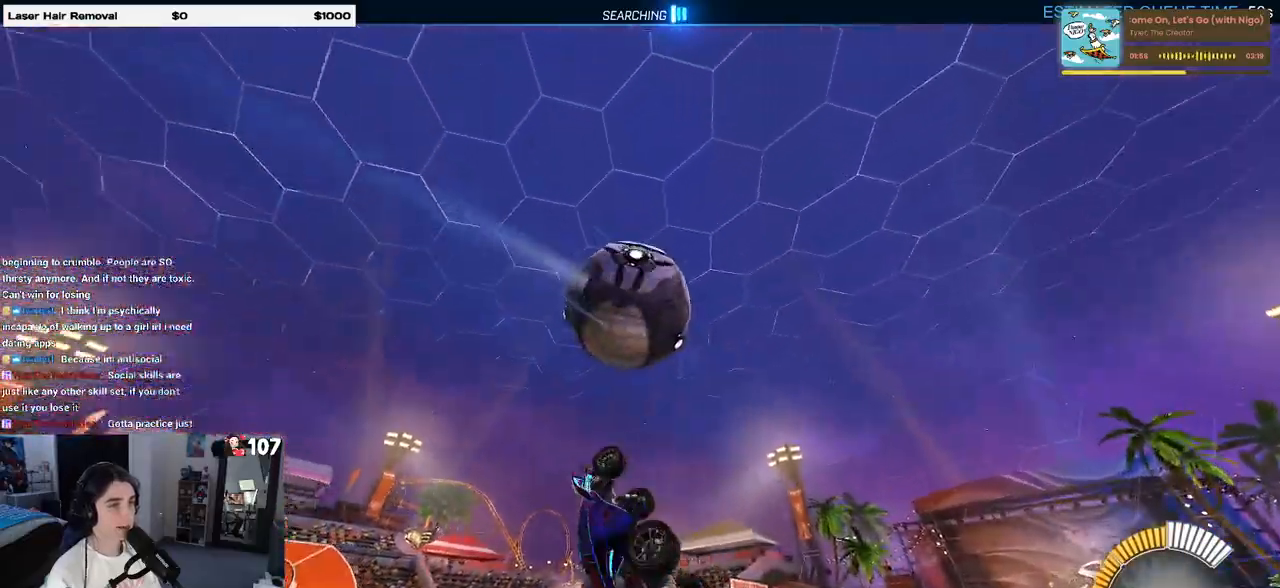
{"buttons": ["L1", "R1"], "left_stick": "down-left", "right_stick": "center", "events": [[167, "left_stick", "up-left"], [283, "left_stick", "left"], [417, "left_stick", "down-left"]]}
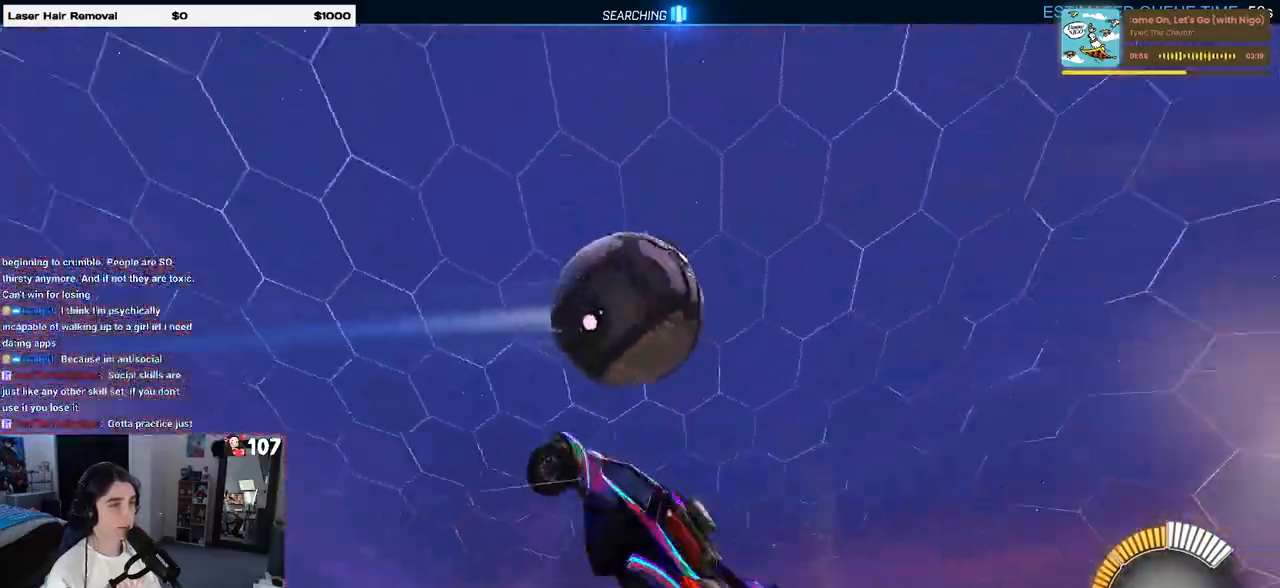
{"buttons": ["L1", "R1"], "left_stick": "right", "right_stick": "center", "events": [[150, "left_stick", "center"], [200, "left_stick", "right"]]}
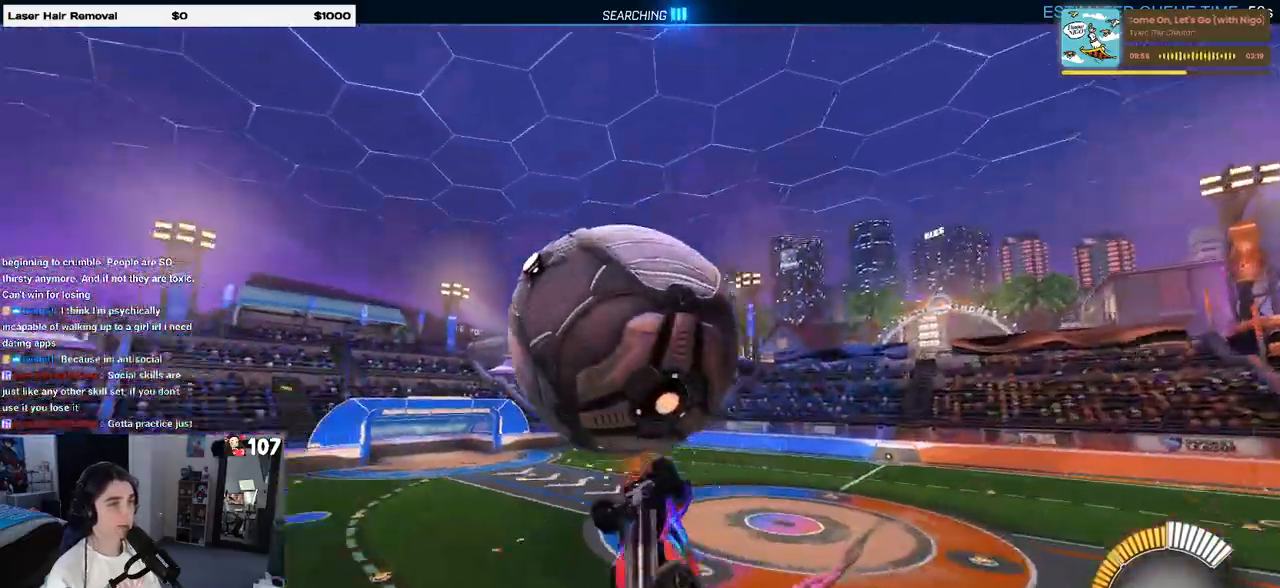
{"buttons": ["R1"], "left_stick": "center", "right_stick": "center", "events": [[233, "left_stick", "left"], [400, "L1", "up"], [467, "left_stick", "center"]]}
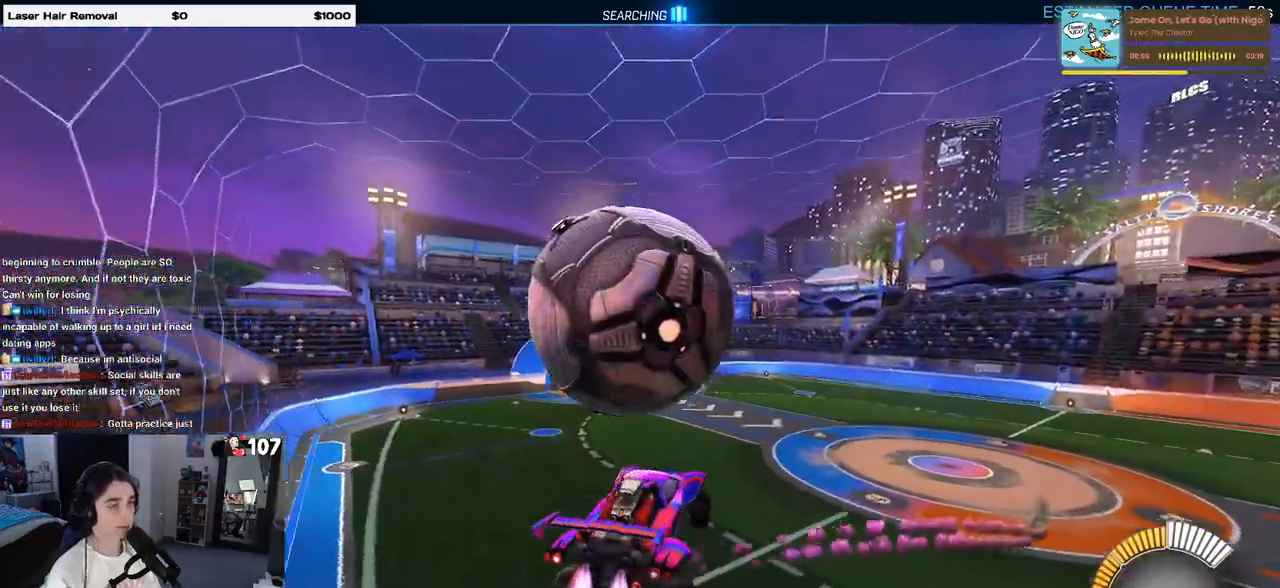
{"buttons": ["SQUARE", "R1"], "left_stick": "center", "right_stick": "center", "events": [[33, "SQUARE", "down"], [83, "left_stick", "right"], [500, "left_stick", "center"]]}
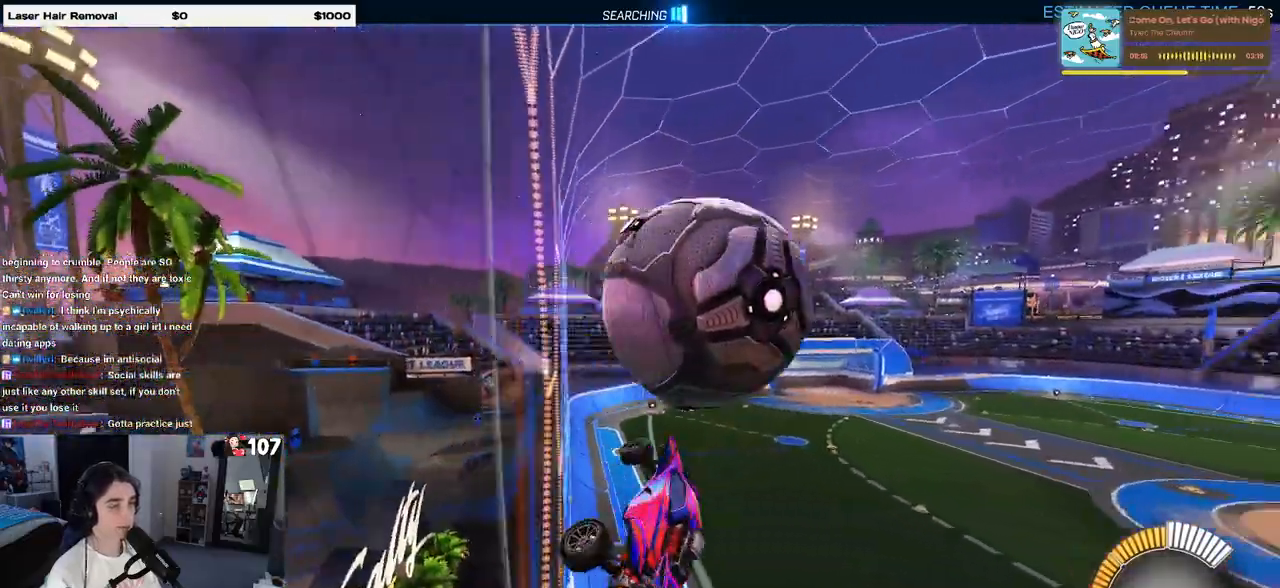
{"buttons": ["CROSS", "L2"], "left_stick": "right", "right_stick": "center", "events": [[50, "SQUARE", "up"], [183, "left_stick", "right"], [217, "R1", "up"], [250, "L2", "down"], [383, "CROSS", "down"]]}
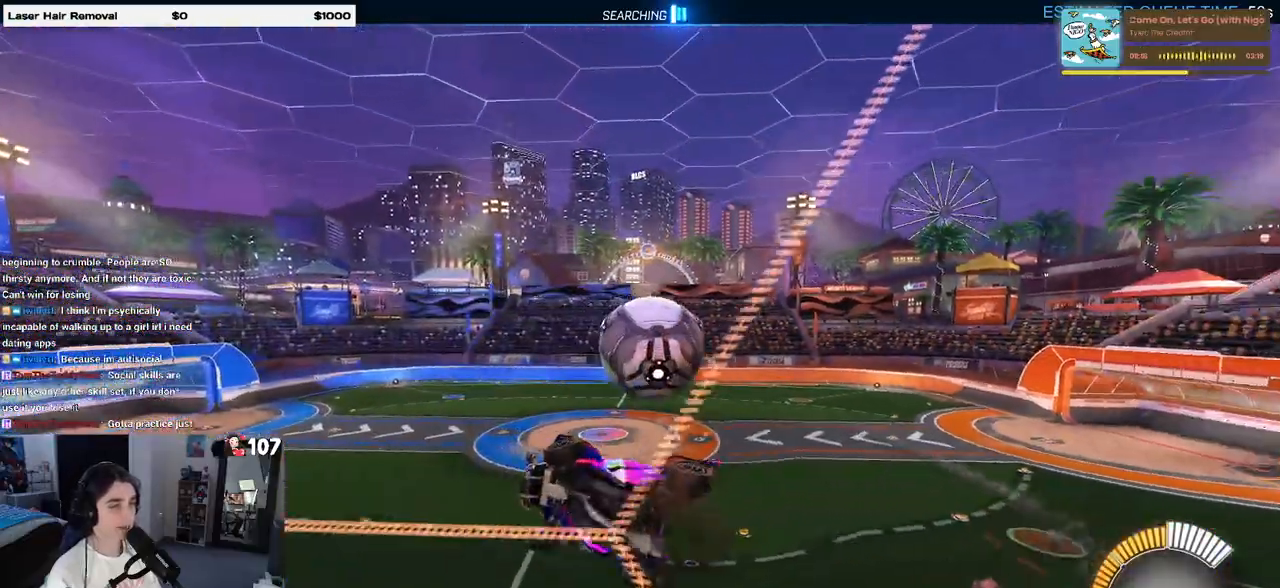
{"buttons": ["L1", "R1"], "left_stick": "up-right", "right_stick": "center", "events": [[50, "L2", "up"], [83, "CROSS", "up"], [83, "L1", "down"], [250, "R1", "down"], [250, "left_stick", "up-right"]]}
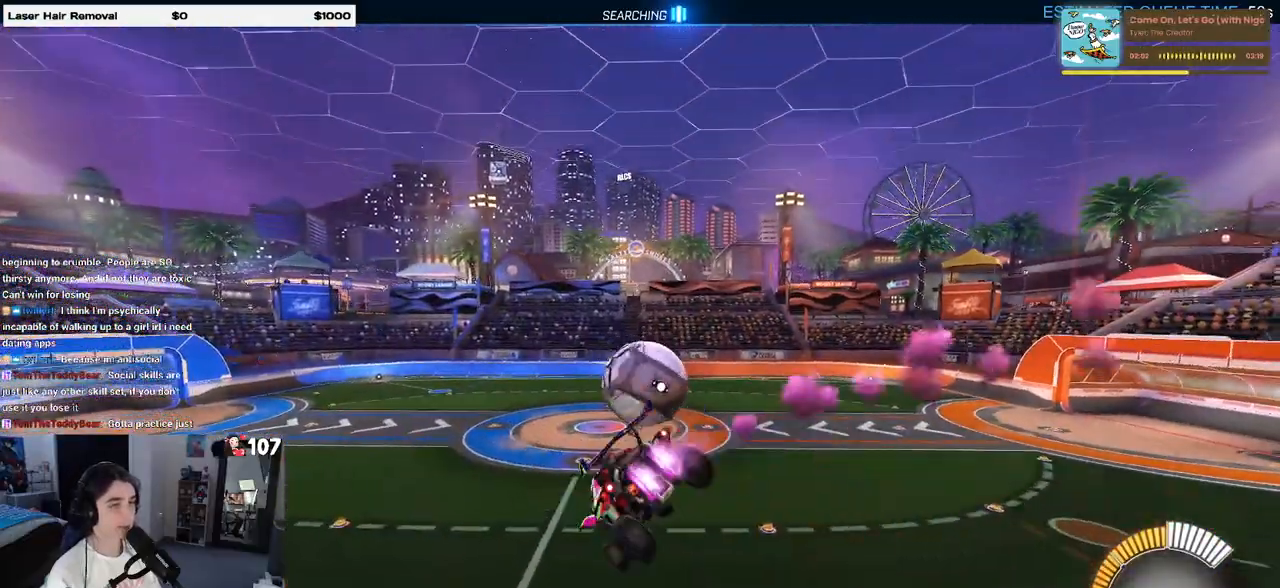
{"buttons": ["R1"], "left_stick": "center", "right_stick": "center", "events": [[50, "left_stick", "left"], [183, "L1", "up"], [283, "left_stick", "center"]]}
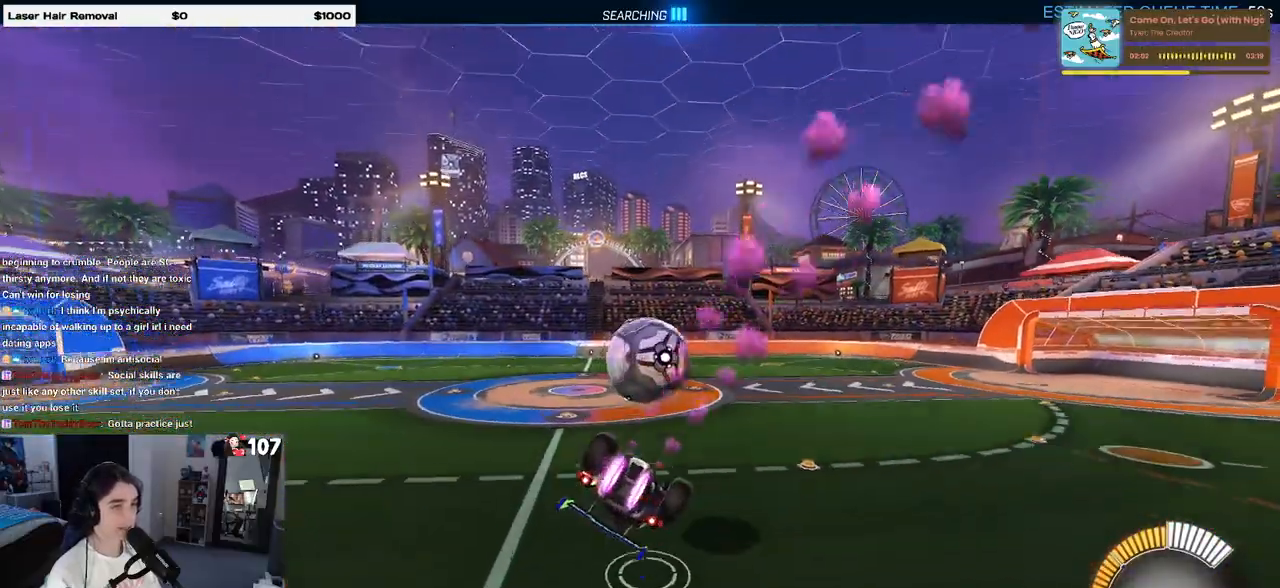
{"buttons": ["R1"], "left_stick": "down", "right_stick": "center", "events": [[67, "left_stick", "up-right"], [150, "CROSS", "down"], [233, "CROSS", "up"], [267, "left_stick", "down"]]}
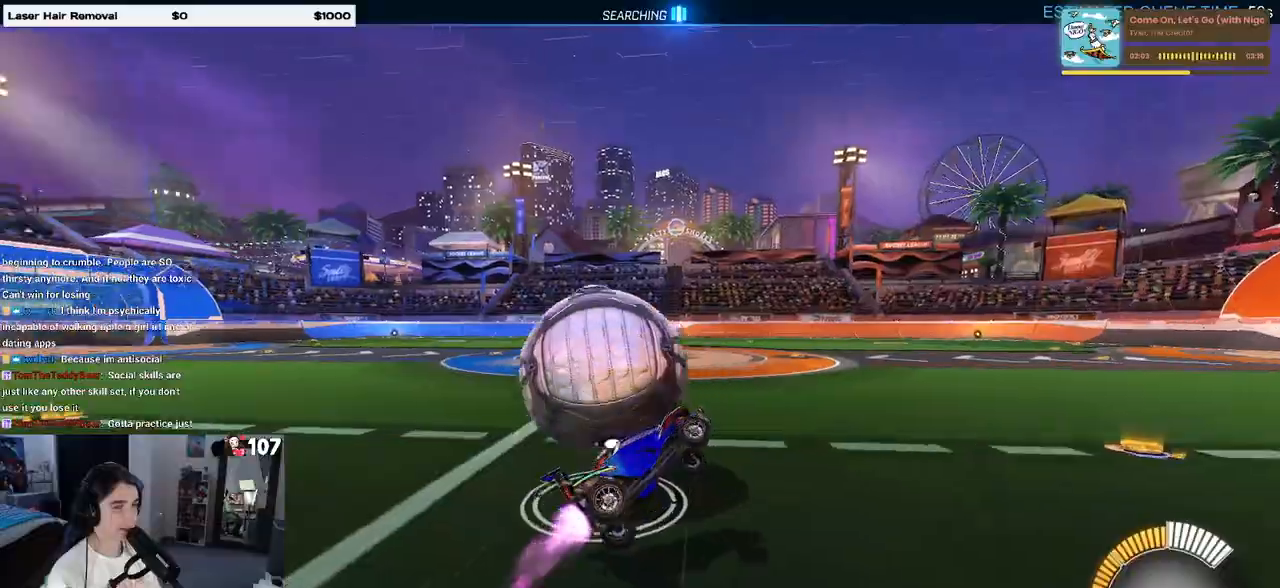
{"buttons": ["SQUARE"], "left_stick": "down-left", "right_stick": "center", "events": [[17, "R1", "up"], [200, "left_stick", "down-left"], [283, "SQUARE", "down"]]}
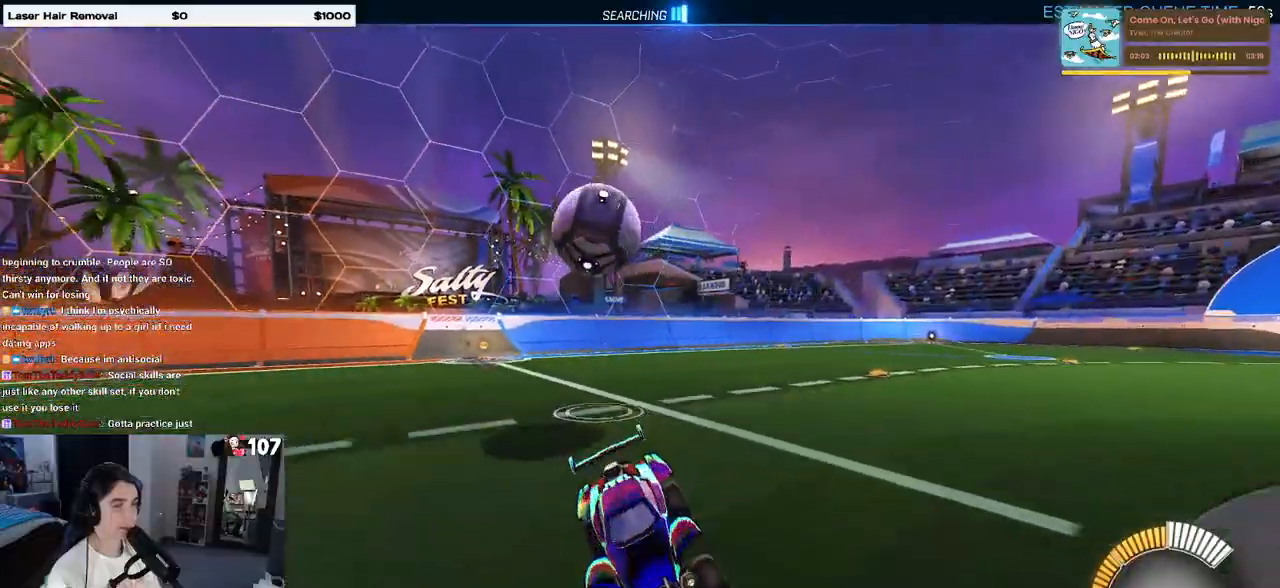
{"buttons": [], "left_stick": "center", "right_stick": "center", "events": [[100, "SQUARE", "up"], [100, "left_stick", "center"]]}
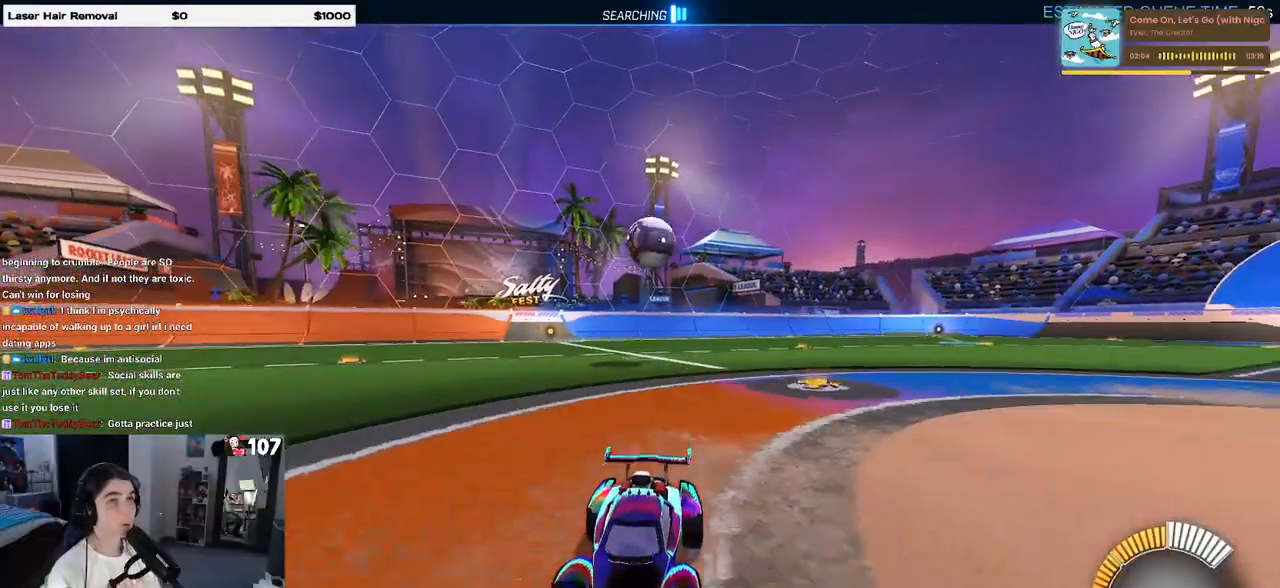
{"buttons": ["SQUARE"], "left_stick": "center", "right_stick": "center", "events": [[100, "left_stick", "left"], [233, "left_stick", "center"], [483, "SQUARE", "down"]]}
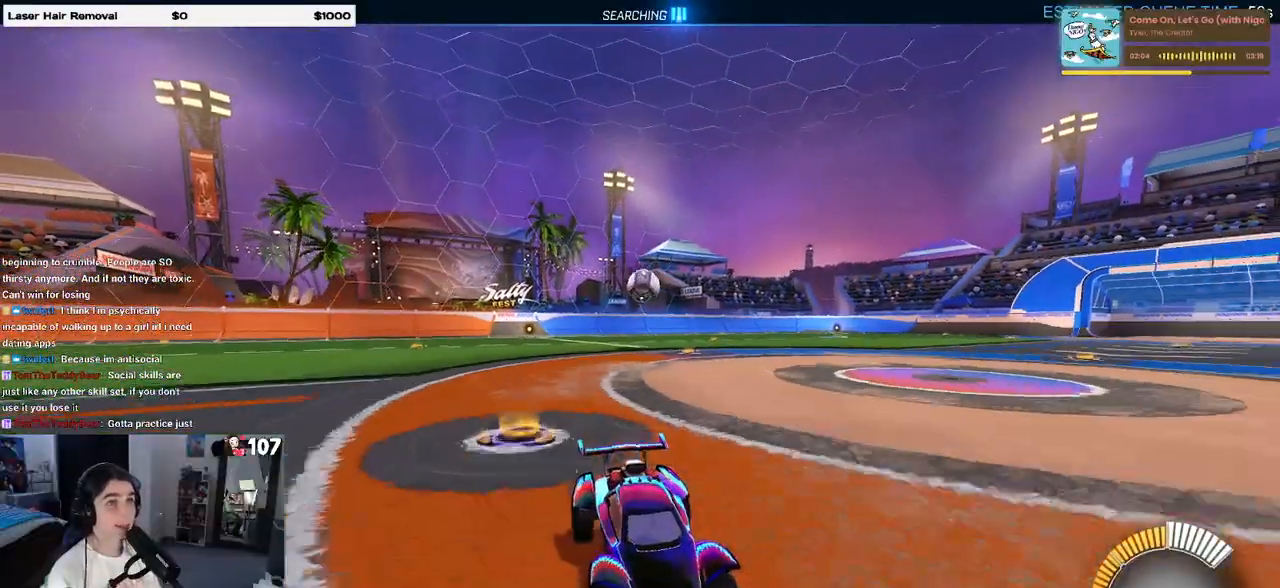
{"buttons": [], "left_stick": "center", "right_stick": "center", "events": [[50, "left_stick", "left"], [183, "SQUARE", "up"], [250, "left_stick", "center"]]}
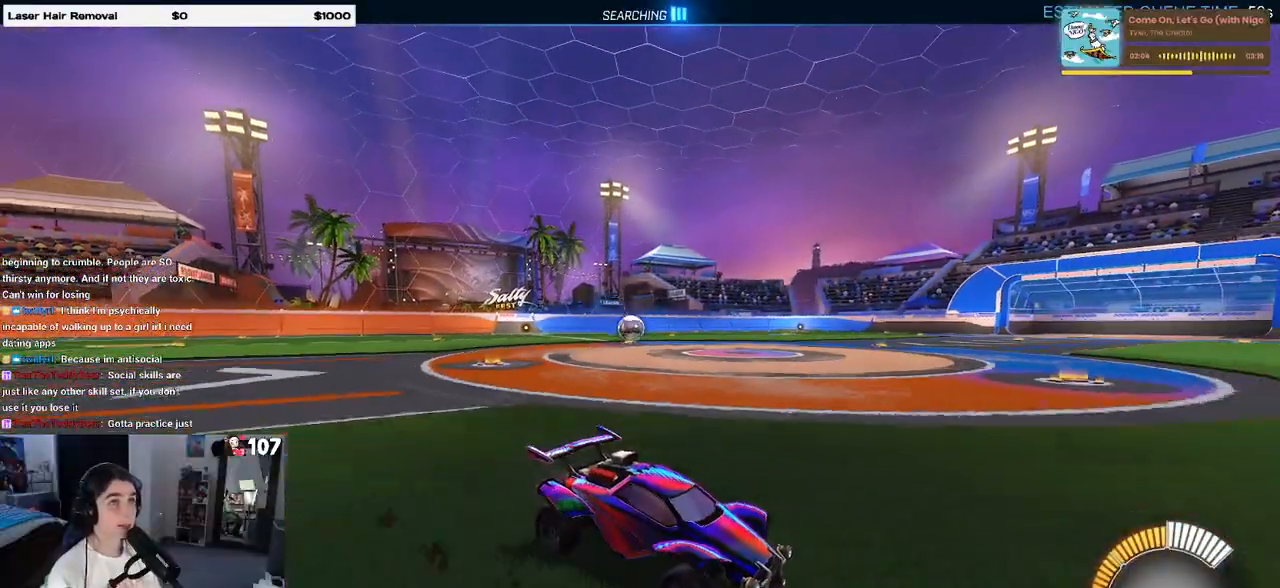
{"buttons": [], "left_stick": "left", "right_stick": "center", "events": [[233, "left_stick", "left"], [267, "SQUARE", "down"], [417, "SQUARE", "up"]]}
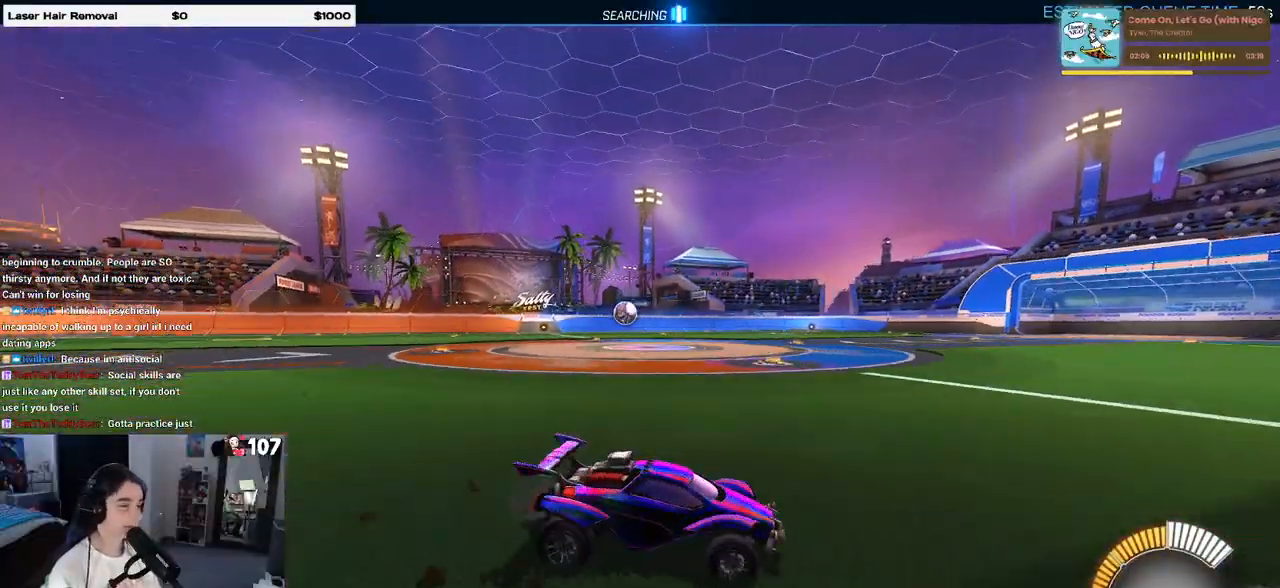
{"buttons": ["R1"], "left_stick": "left", "right_stick": "center", "events": [[83, "R1", "down"]]}
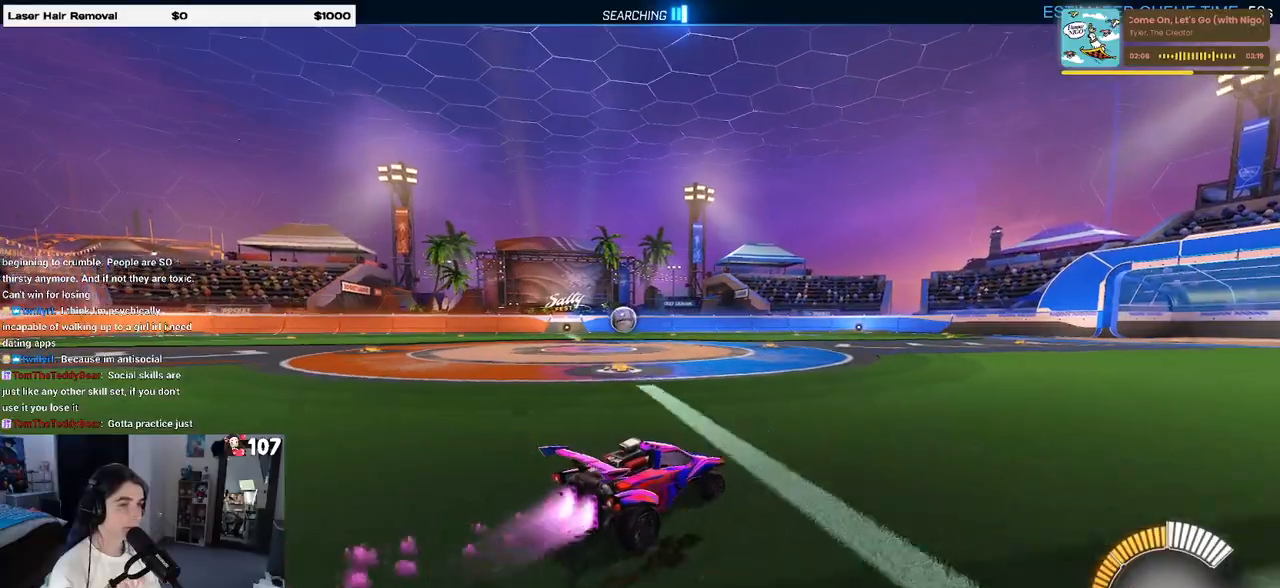
{"buttons": ["R1"], "left_stick": "left", "right_stick": "center", "events": [[217, "left_stick", "center"], [450, "left_stick", "left"]]}
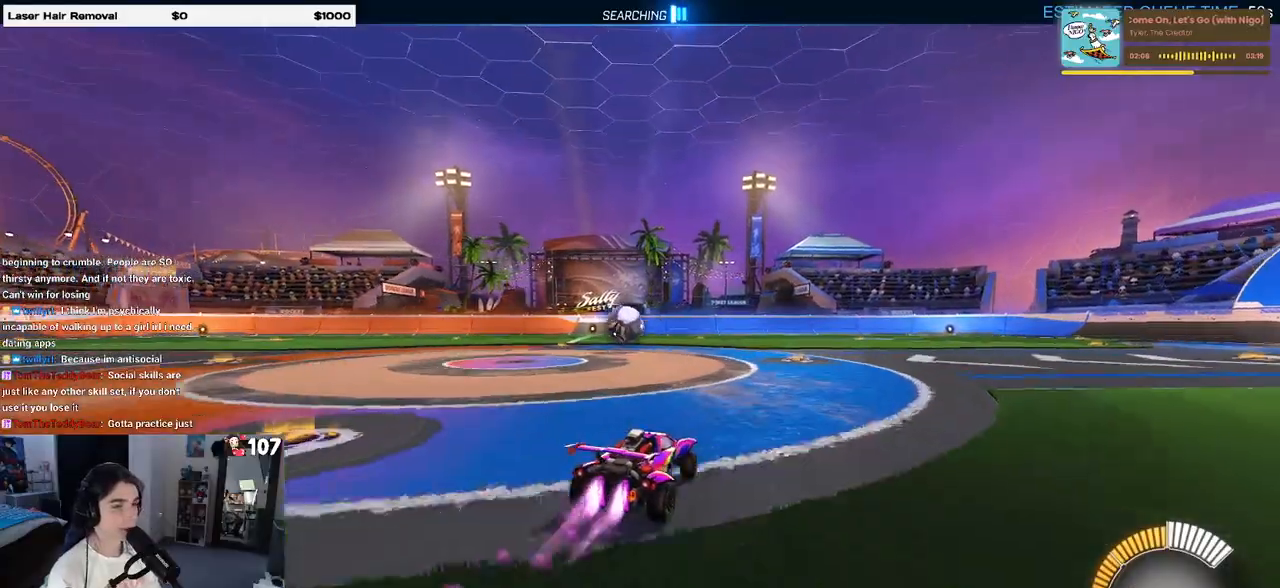
{"buttons": [], "left_stick": "center", "right_stick": "center", "events": [[133, "R1", "up"], [250, "left_stick", "center"]]}
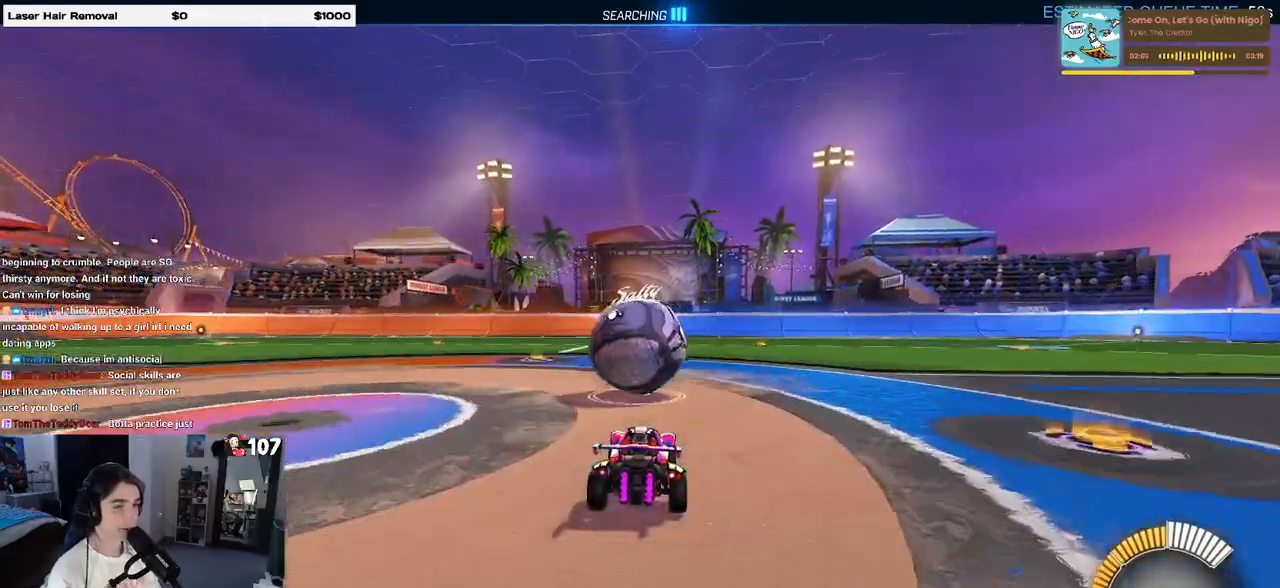
{"buttons": ["CROSS"], "left_stick": "center", "right_stick": "center", "events": [[133, "left_stick", "down"], [200, "CROSS", "down"], [433, "CROSS", "up"], [450, "left_stick", "center"], [500, "CROSS", "down"]]}
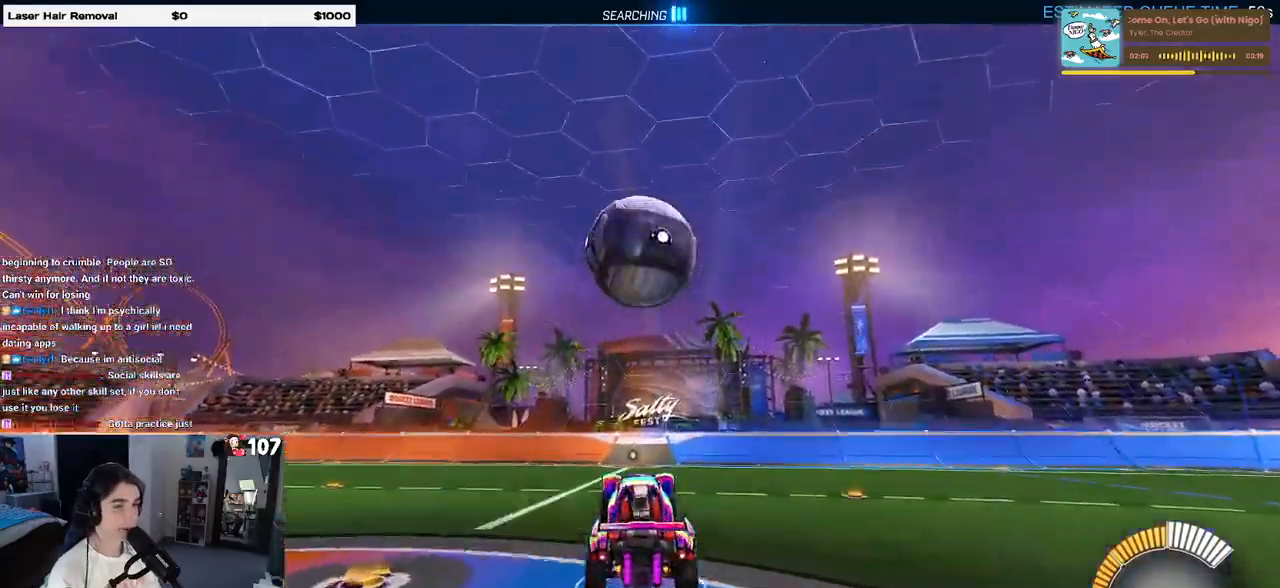
{"buttons": ["L1", "R1"], "left_stick": "left", "right_stick": "center", "events": [[33, "left_stick", "down-right"], [150, "CROSS", "up"], [183, "L1", "down"], [250, "R1", "down"], [267, "left_stick", "down-left"], [350, "left_stick", "left"]]}
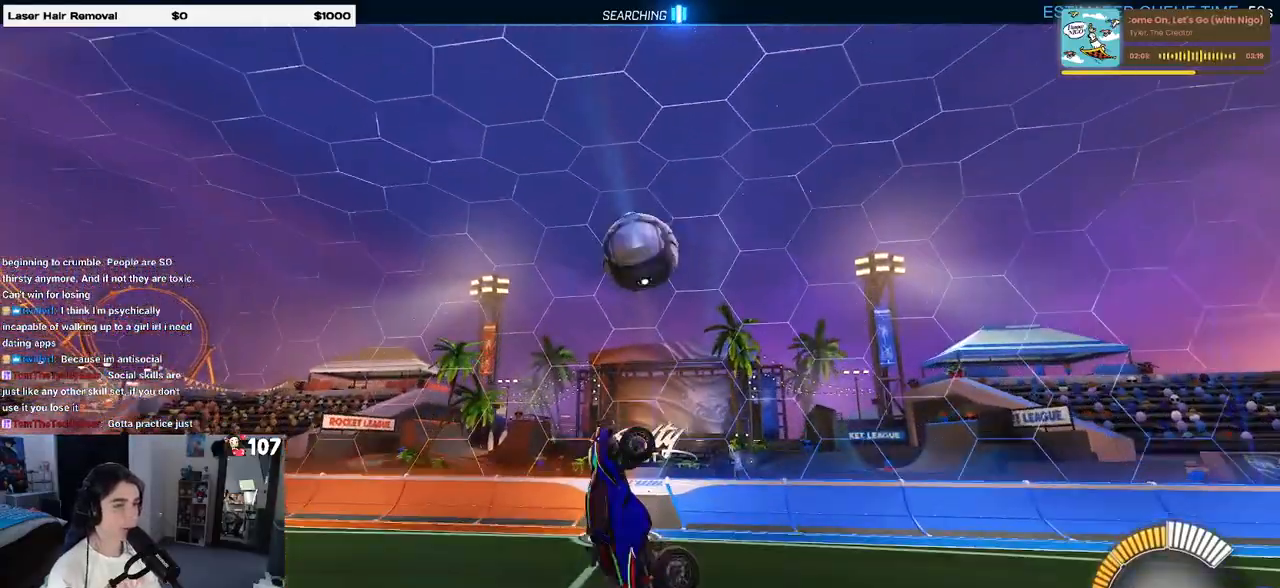
{"buttons": ["L1"], "left_stick": "left", "right_stick": "center", "events": [[33, "left_stick", "up"], [267, "left_stick", "left"], [300, "R1", "up"]]}